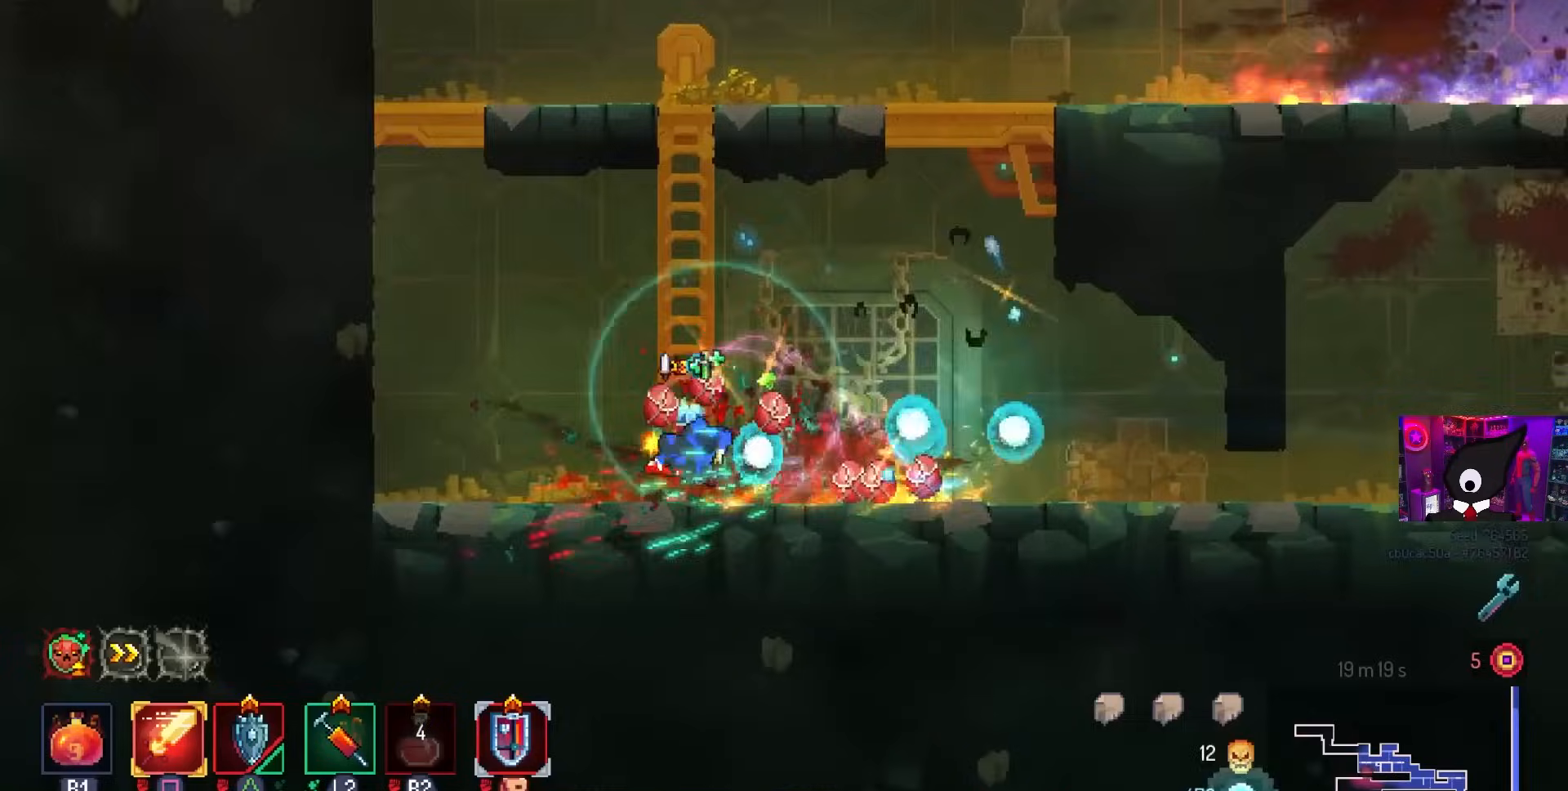
Gameplay with a controller (PlayStation layout); each line is a JSON object with the inputs held at the frame after it. "events" lists button and stick changes between this image and that frame as [ms after this image, input, new state], when the widget could be followed in between.
{"buttons": ["DPAD_LEFT"], "left_stick": "center", "right_stick": "center", "events": [[33, "CROSS", "down"], [100, "CROSS", "up"], [167, "CROSS", "down"], [300, "CROSS", "up"]]}
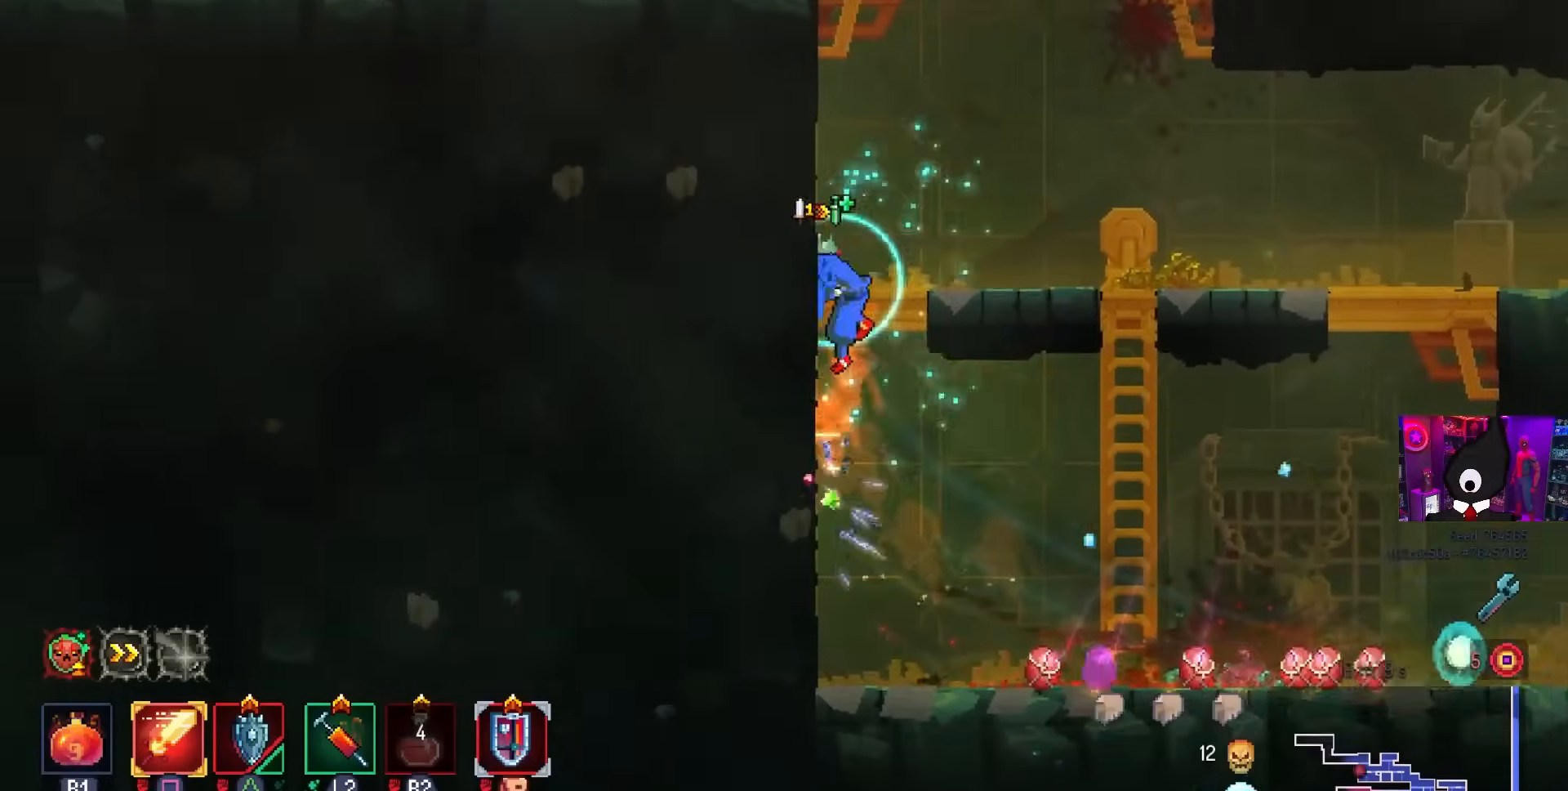
{"buttons": [], "left_stick": "center", "right_stick": "center", "events": [[250, "CROSS", "down"], [333, "CROSS", "up"], [450, "DPAD_LEFT", "up"]]}
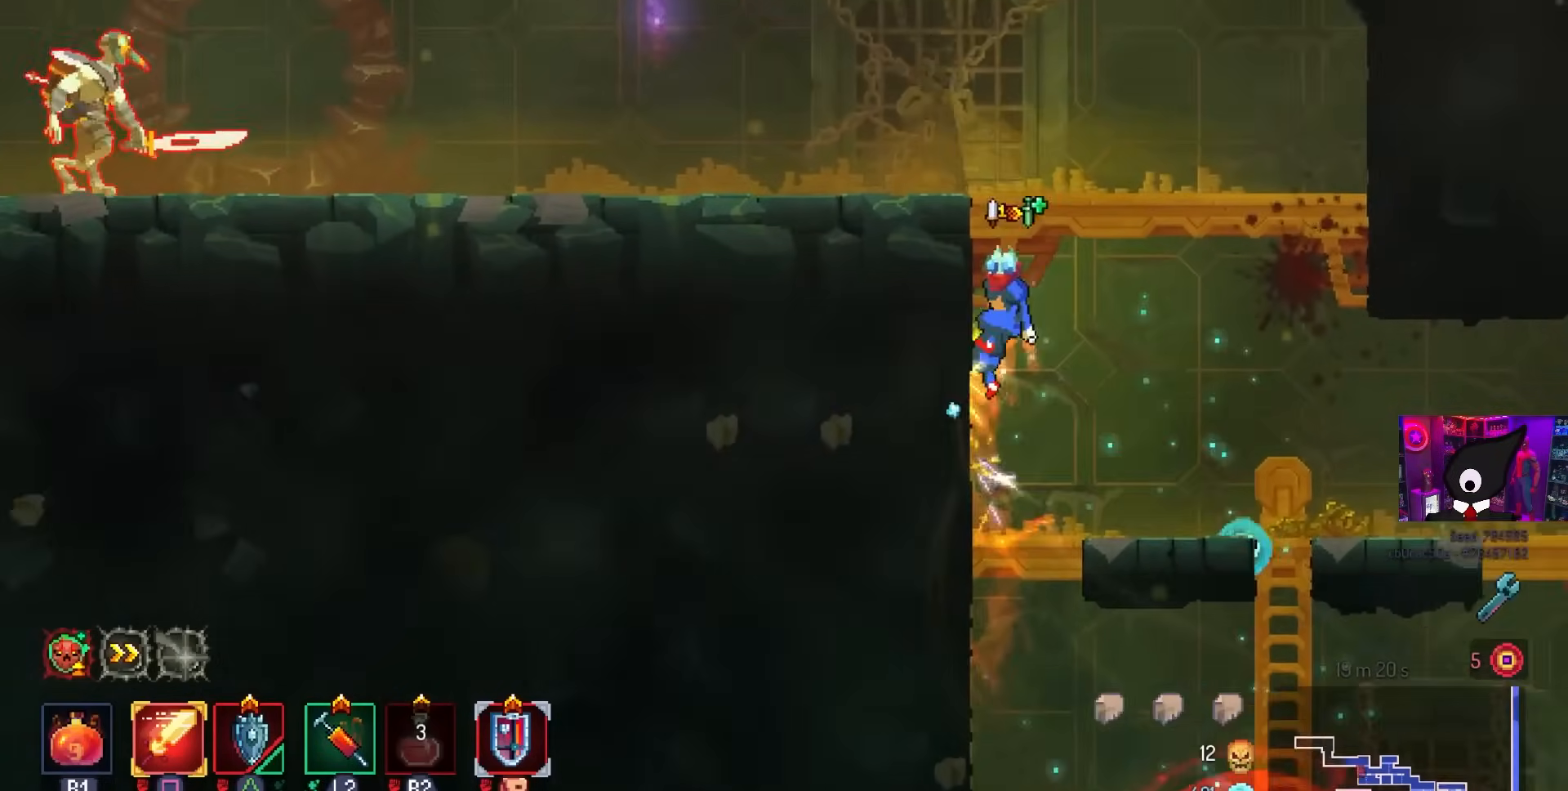
{"buttons": ["CIRCLE", "DPAD_LEFT"], "left_stick": "center", "right_stick": "center", "events": [[233, "DPAD_LEFT", "down"], [400, "CIRCLE", "down"]]}
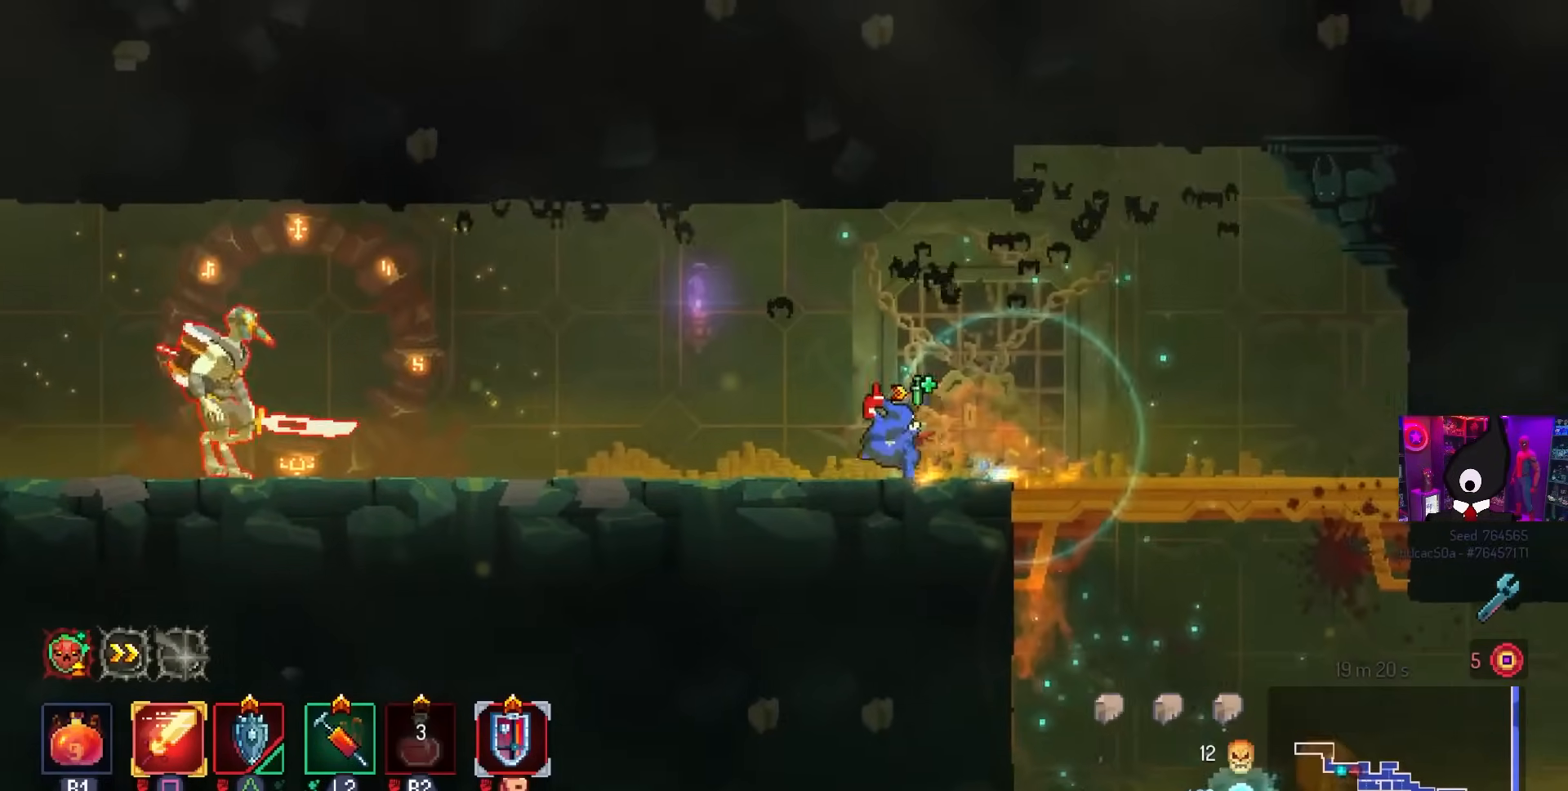
{"buttons": ["SQUARE"], "left_stick": "center", "right_stick": "center", "events": [[17, "CIRCLE", "up"], [283, "CROSS", "down"], [367, "SQUARE", "down"], [450, "CROSS", "up"], [483, "DPAD_LEFT", "up"]]}
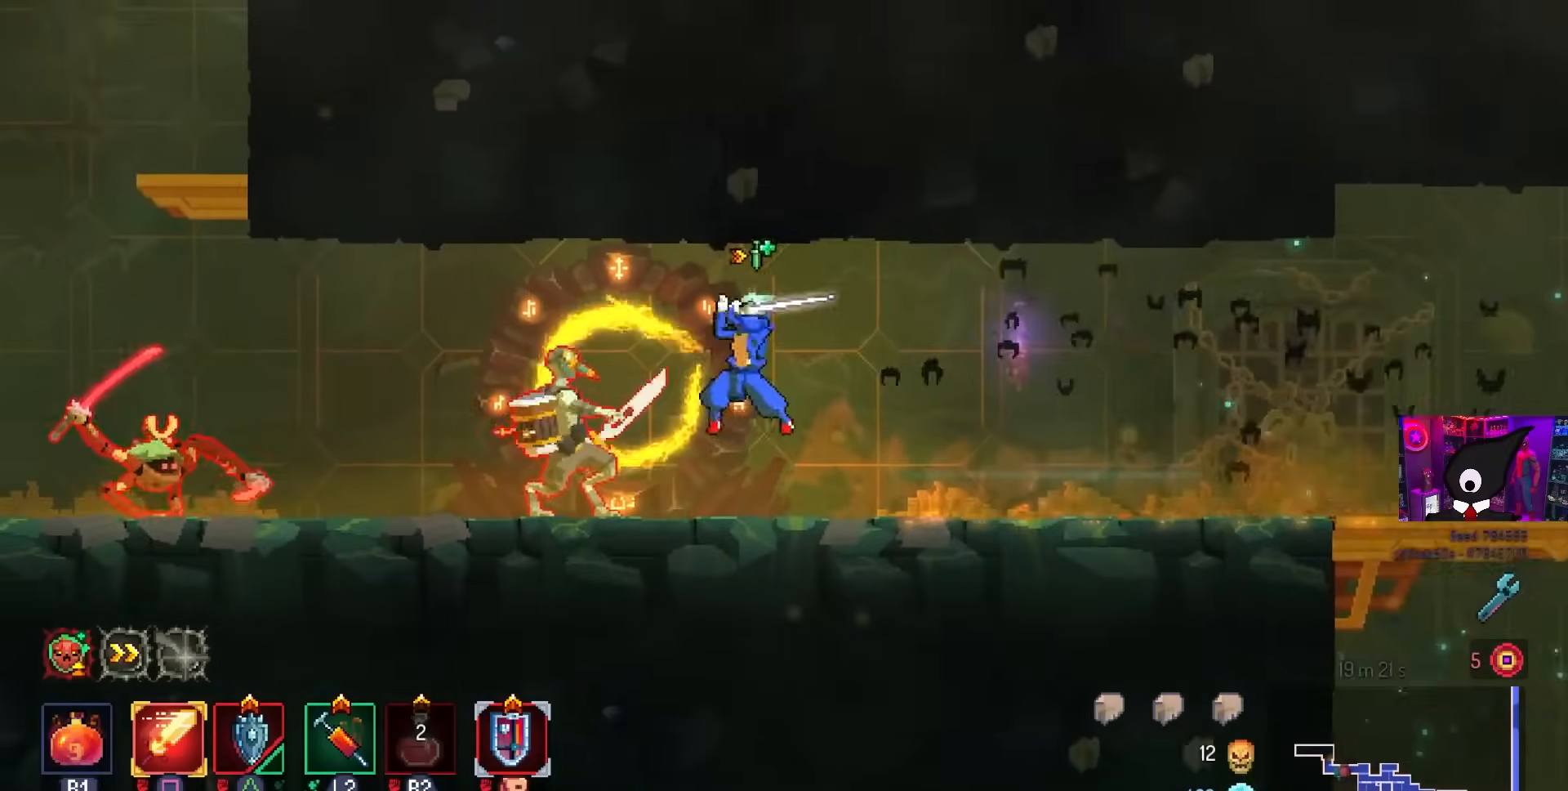
{"buttons": ["SQUARE", "DPAD_LEFT"], "left_stick": "center", "right_stick": "center", "events": [[50, "SQUARE", "up"], [250, "DPAD_LEFT", "down"], [433, "SQUARE", "down"]]}
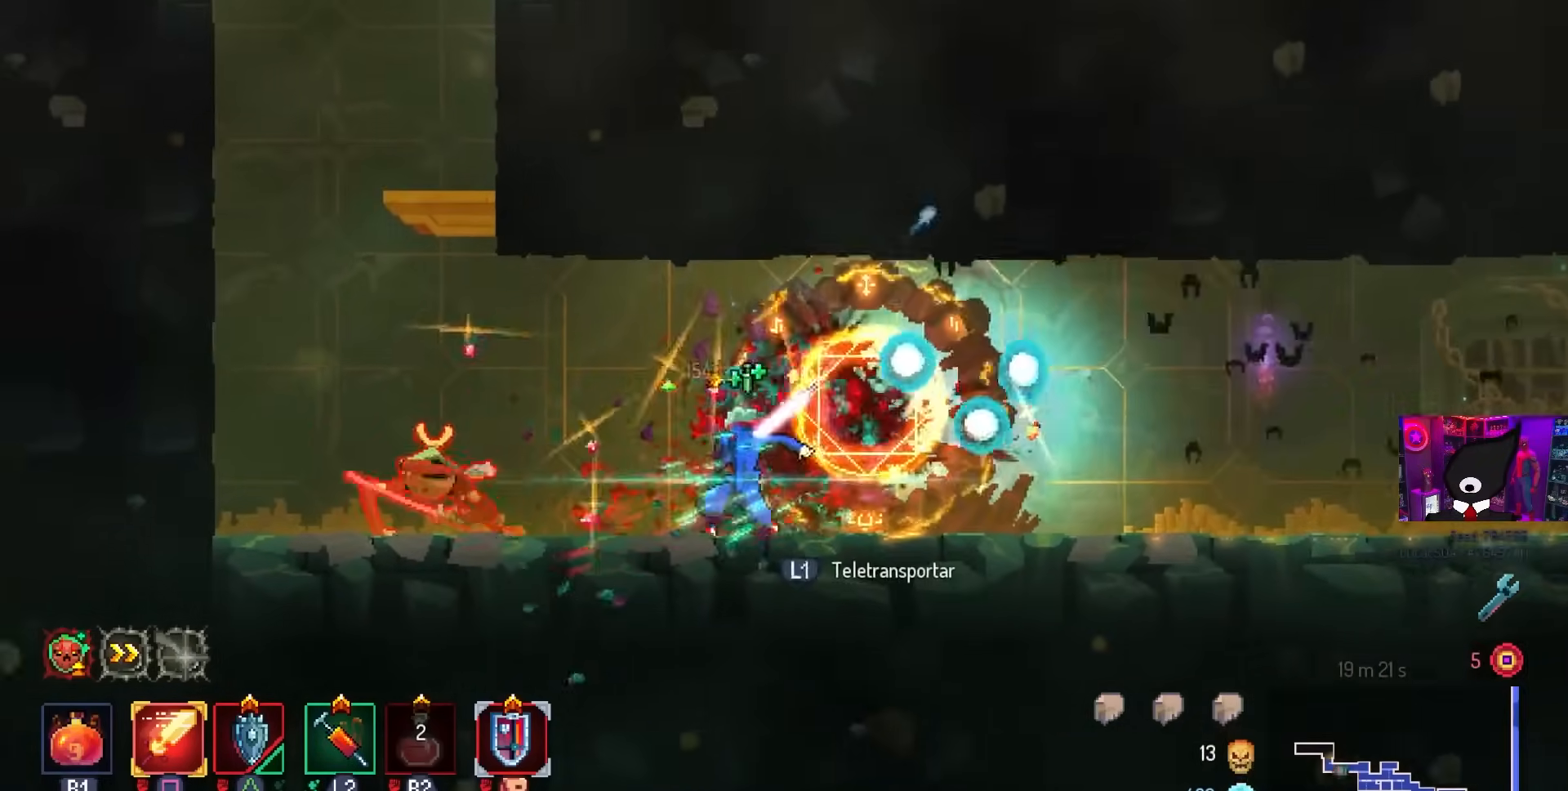
{"buttons": ["TRIANGLE"], "left_stick": "center", "right_stick": "center", "events": [[50, "SQUARE", "up"], [317, "SQUARE", "down"], [400, "DPAD_LEFT", "up"], [467, "SQUARE", "up"], [483, "TRIANGLE", "down"]]}
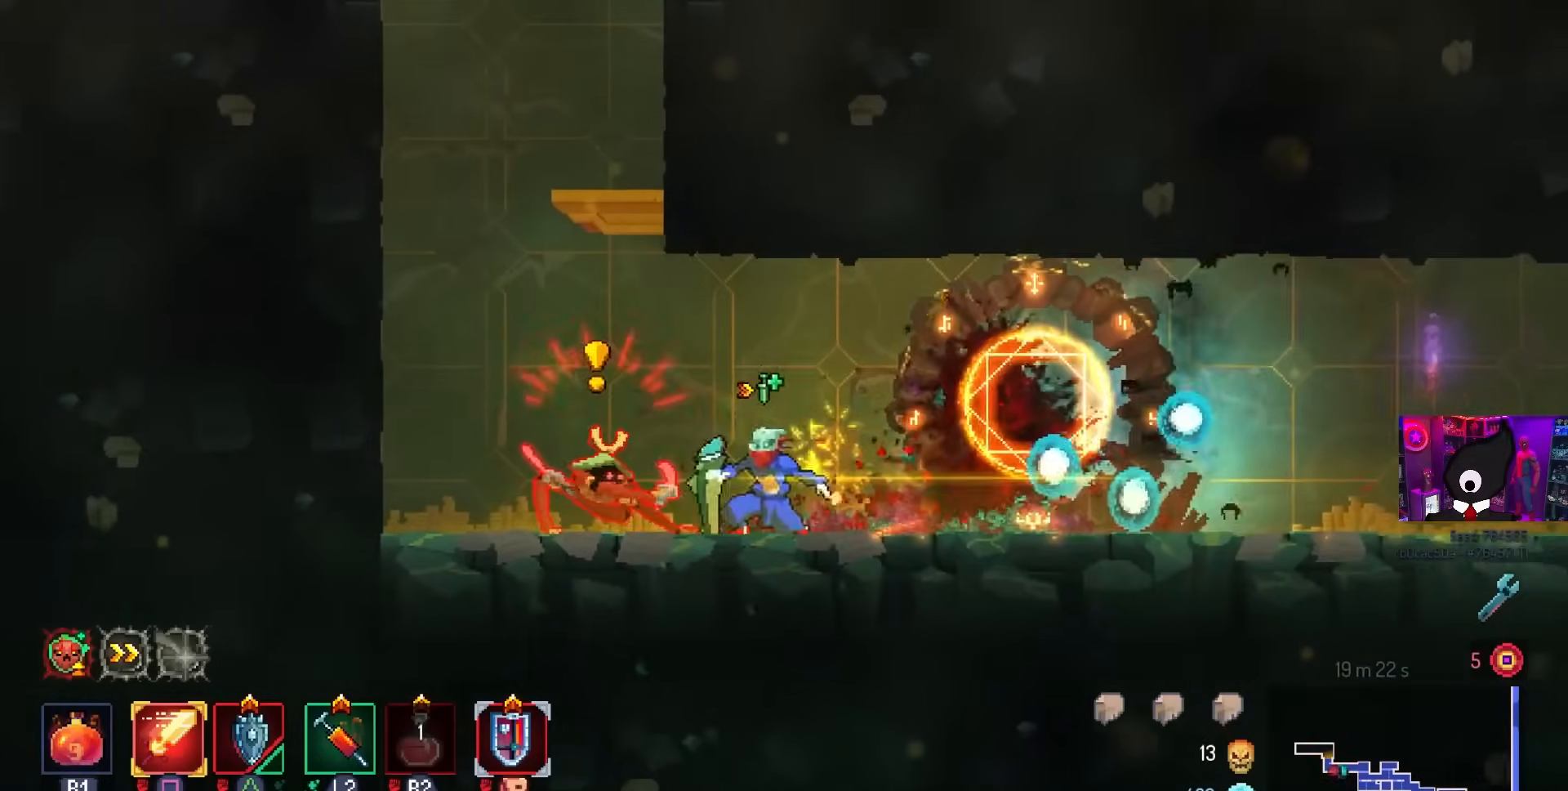
{"buttons": ["DPAD_LEFT"], "left_stick": "center", "right_stick": "center", "events": [[83, "TRIANGLE", "up"], [200, "DPAD_LEFT", "down"], [200, "SQUARE", "down"], [367, "SQUARE", "up"]]}
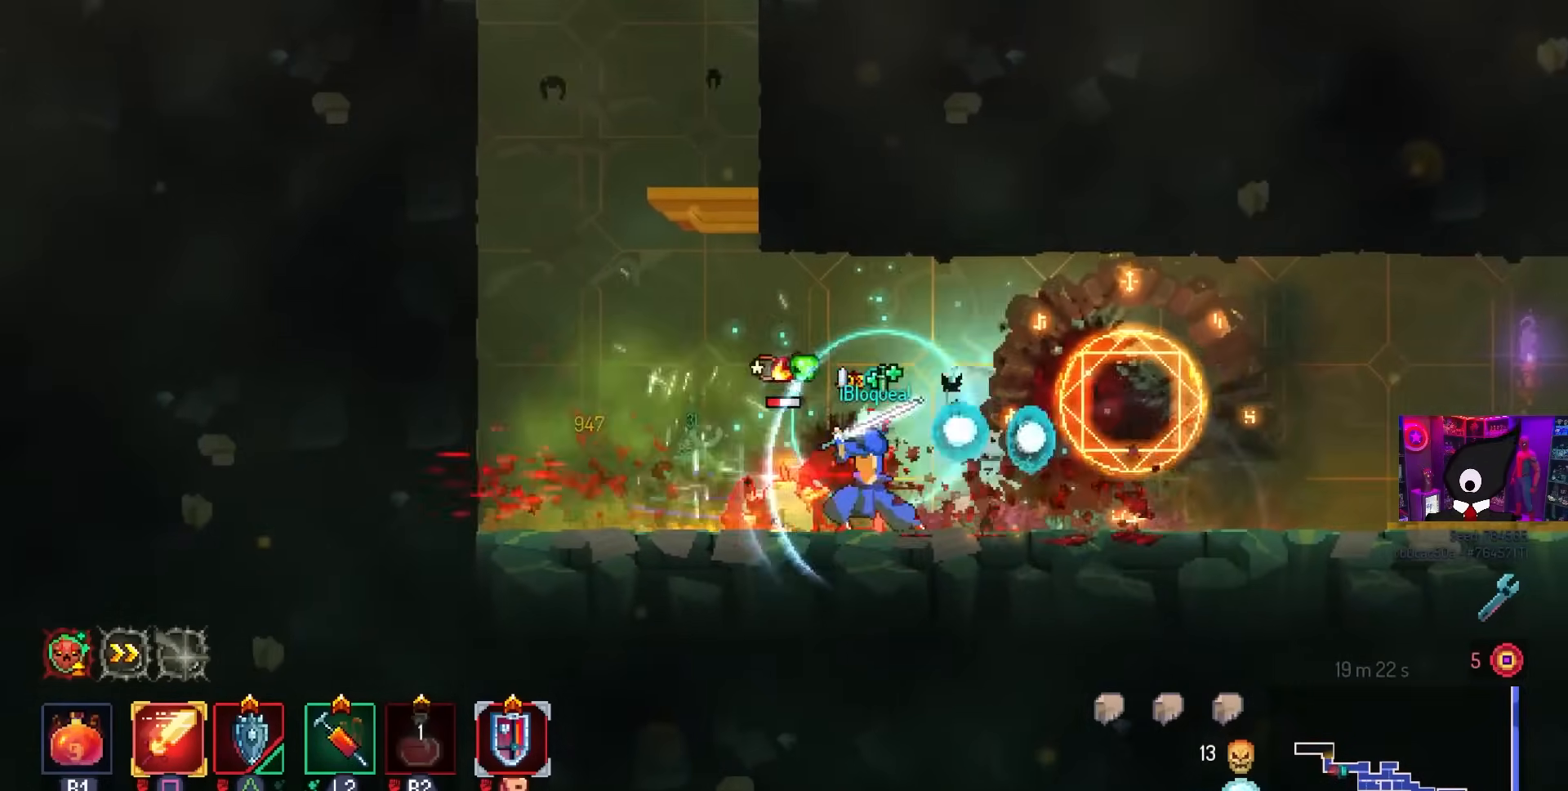
{"buttons": ["DPAD_LEFT"], "left_stick": "center", "right_stick": "center", "events": [[100, "CIRCLE", "down"], [217, "CIRCLE", "up"], [217, "CROSS", "down"], [317, "CROSS", "up"], [400, "CROSS", "down"], [467, "CROSS", "up"]]}
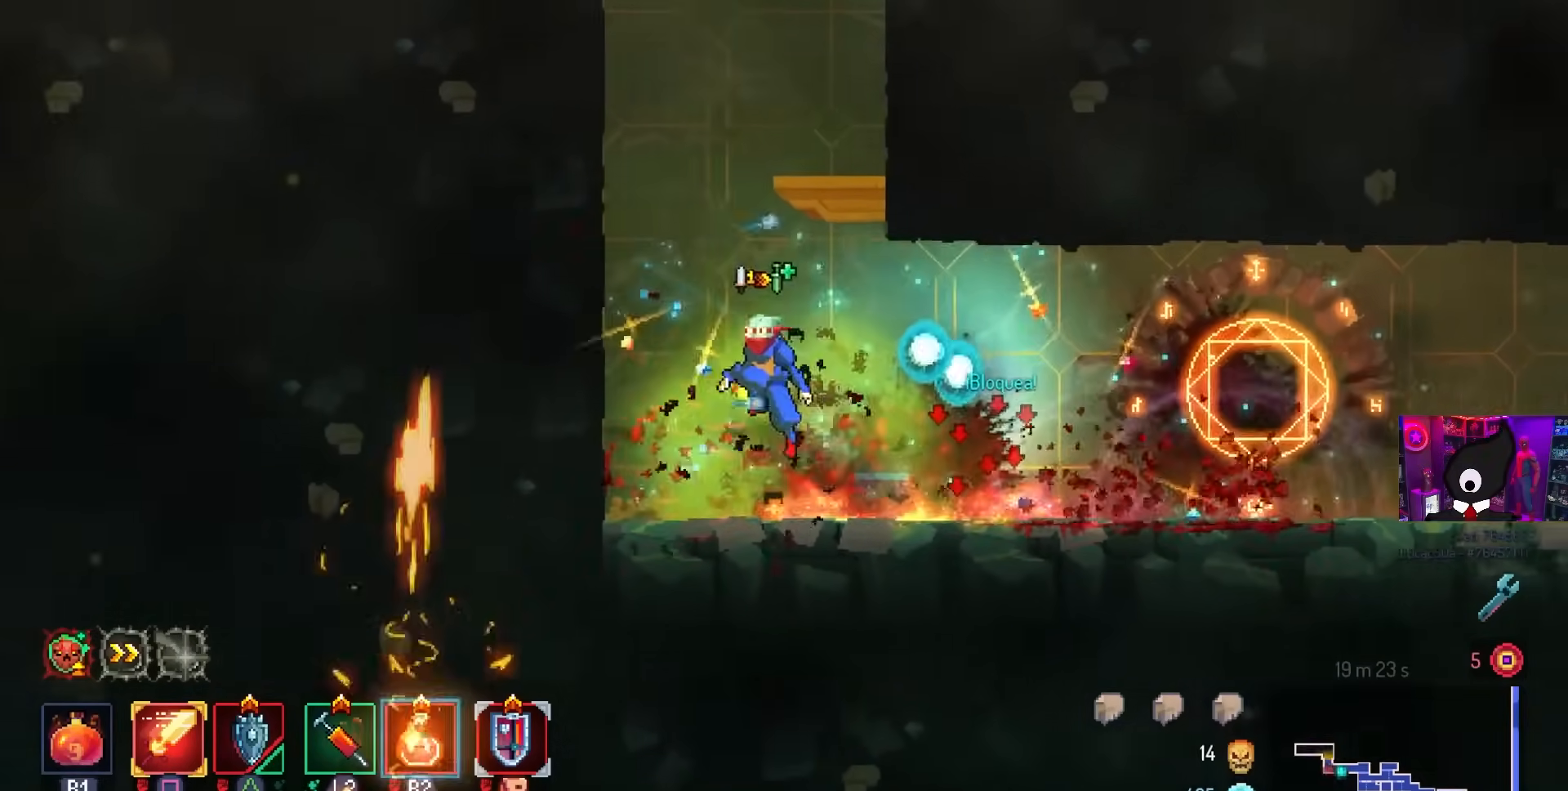
{"buttons": ["CROSS", "DPAD_LEFT"], "left_stick": "center", "right_stick": "center", "events": [[17, "CROSS", "down"], [133, "CROSS", "up"], [467, "CROSS", "down"]]}
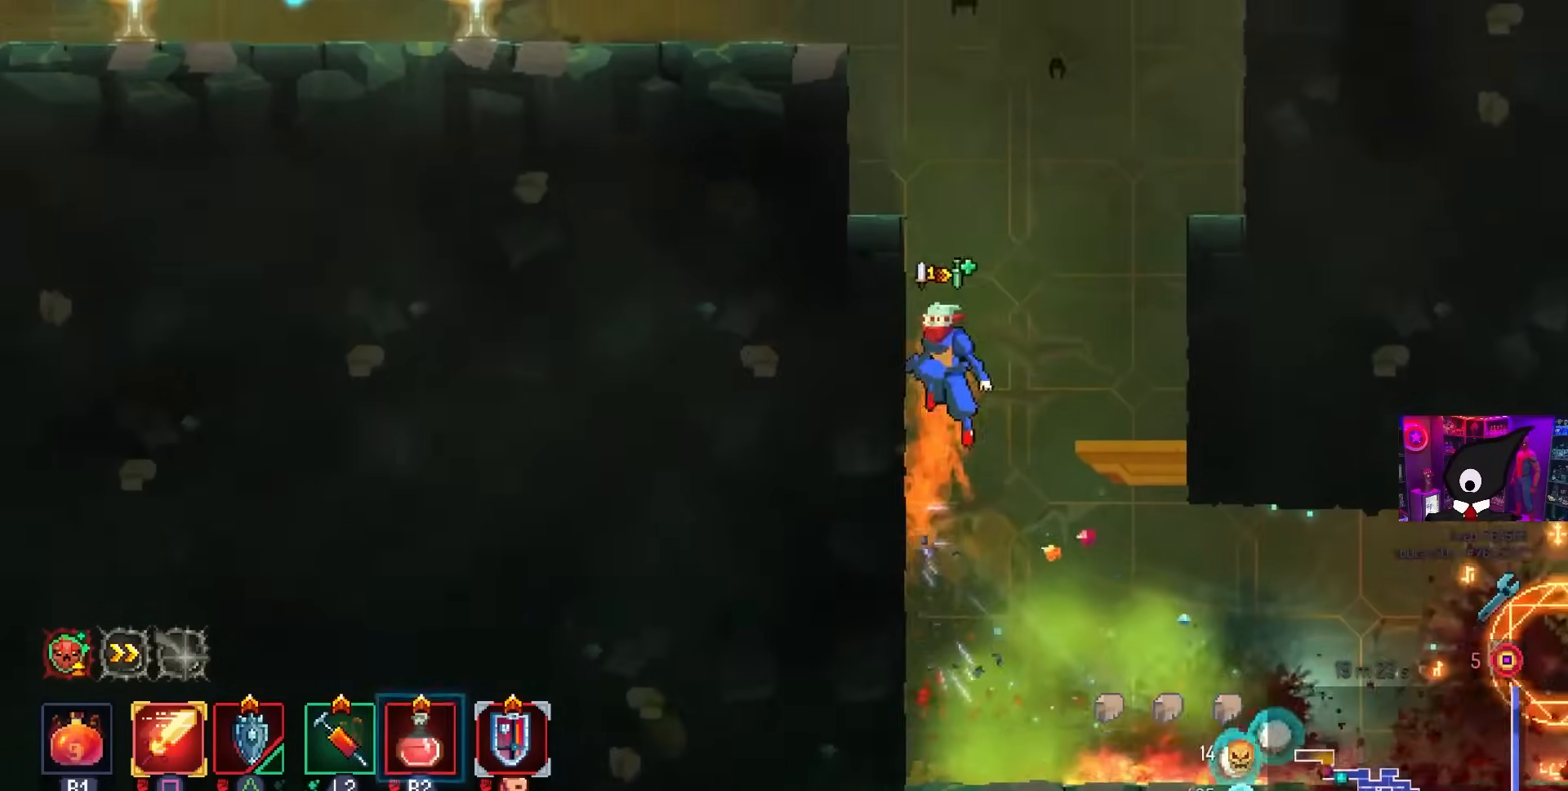
{"buttons": ["CROSS", "DPAD_LEFT"], "left_stick": "center", "right_stick": "center", "events": [[167, "CROSS", "up"], [217, "CROSS", "down"], [350, "CROSS", "up"], [433, "CROSS", "down"]]}
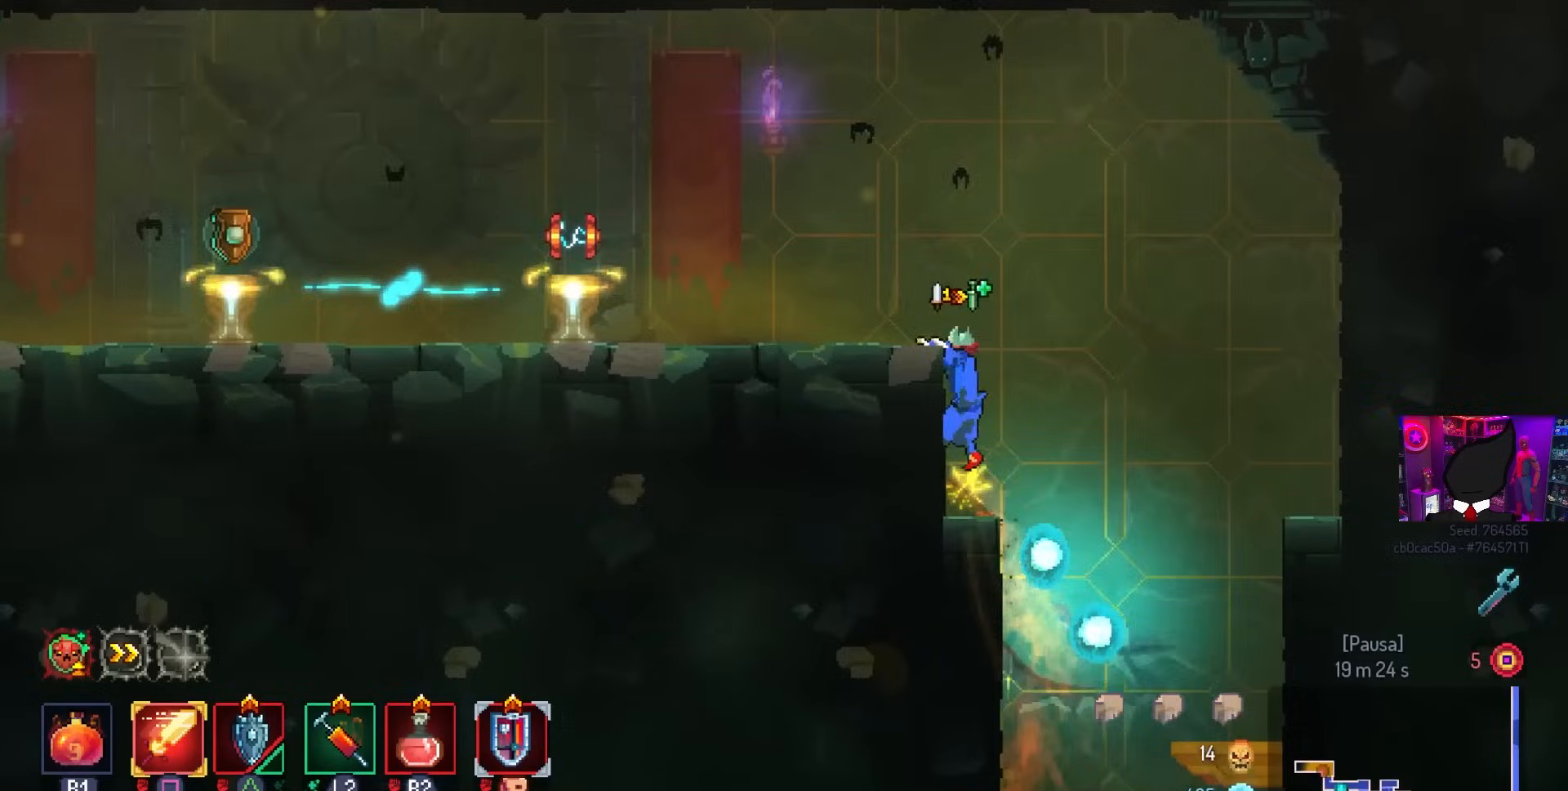
{"buttons": ["CIRCLE", "R2", "DPAD_LEFT"], "left_stick": "center", "right_stick": "center", "events": [[33, "CROSS", "up"], [317, "CIRCLE", "down"], [467, "R2", "down"]]}
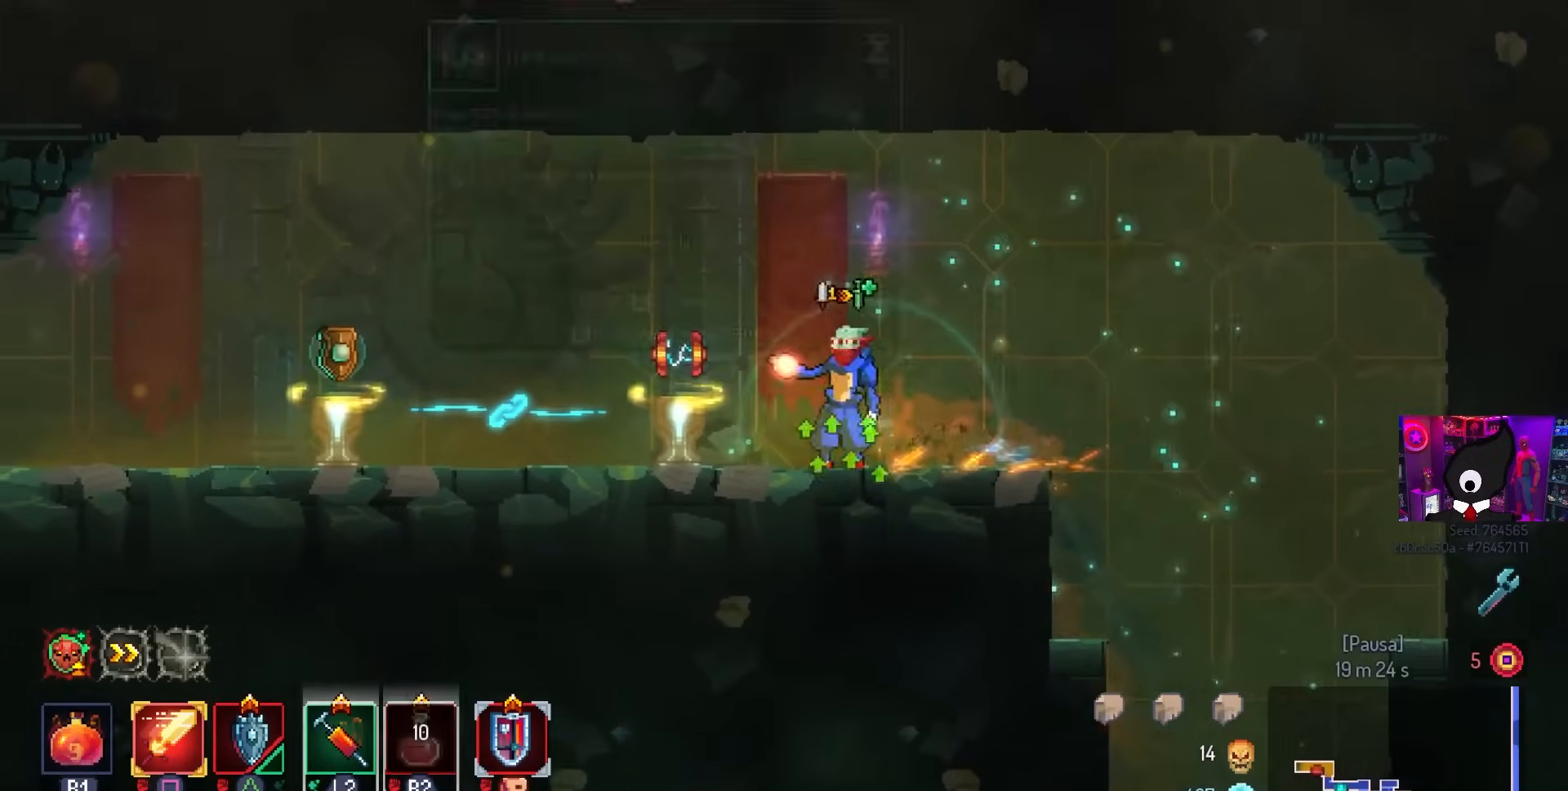
{"buttons": ["L1"], "left_stick": "center", "right_stick": "center", "events": [[17, "CIRCLE", "up"], [117, "R2", "up"], [367, "L1", "down"], [450, "DPAD_LEFT", "up"]]}
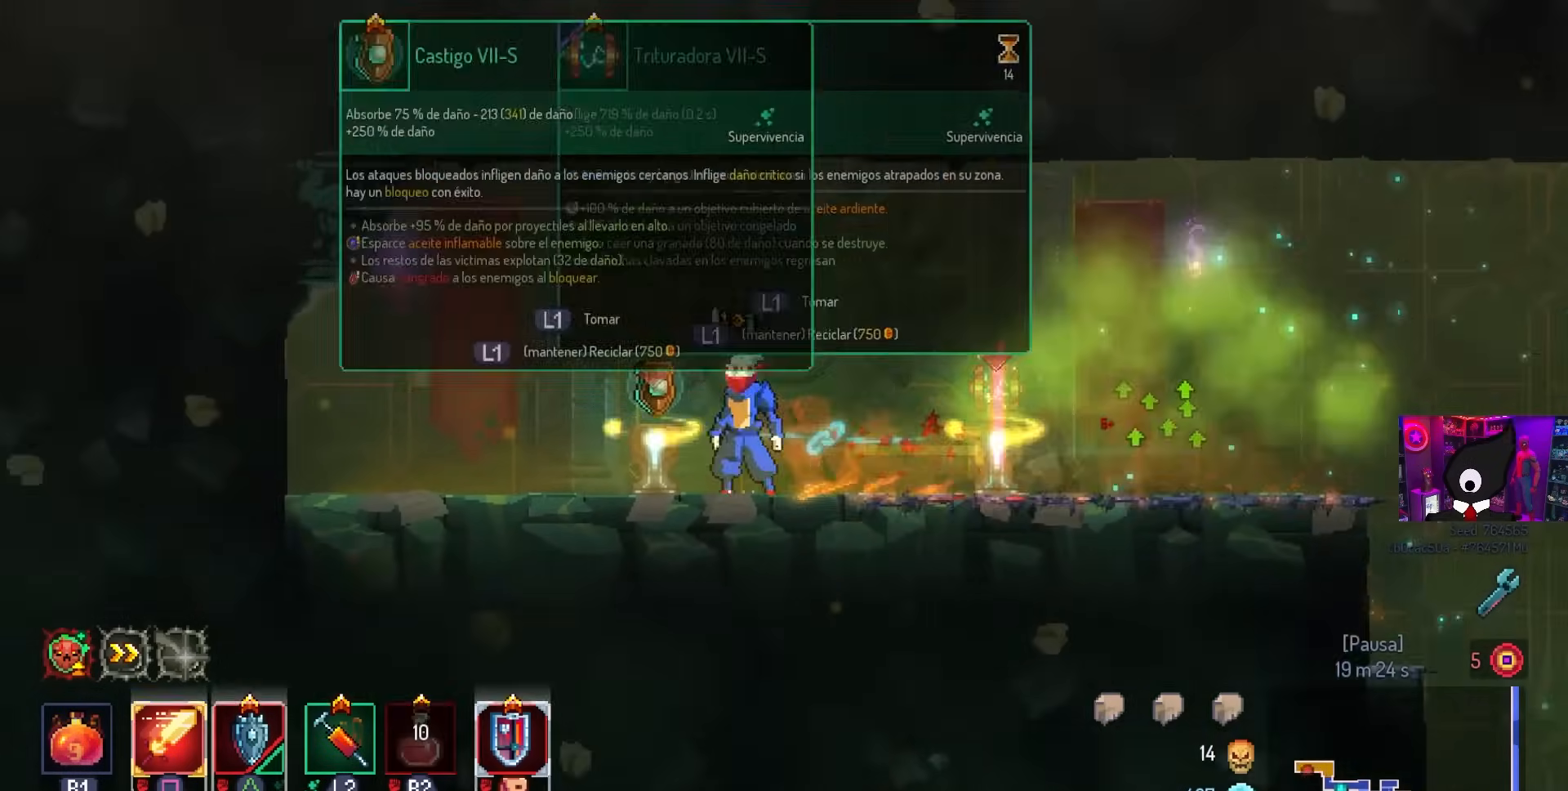
{"buttons": ["DPAD_RIGHT"], "left_stick": "center", "right_stick": "down-left", "events": [[67, "DPAD_RIGHT", "down"], [67, "L1", "up"], [67, "right_stick", "down-left"], [200, "DPAD_RIGHT", "up"], [250, "DPAD_RIGHT", "down"]]}
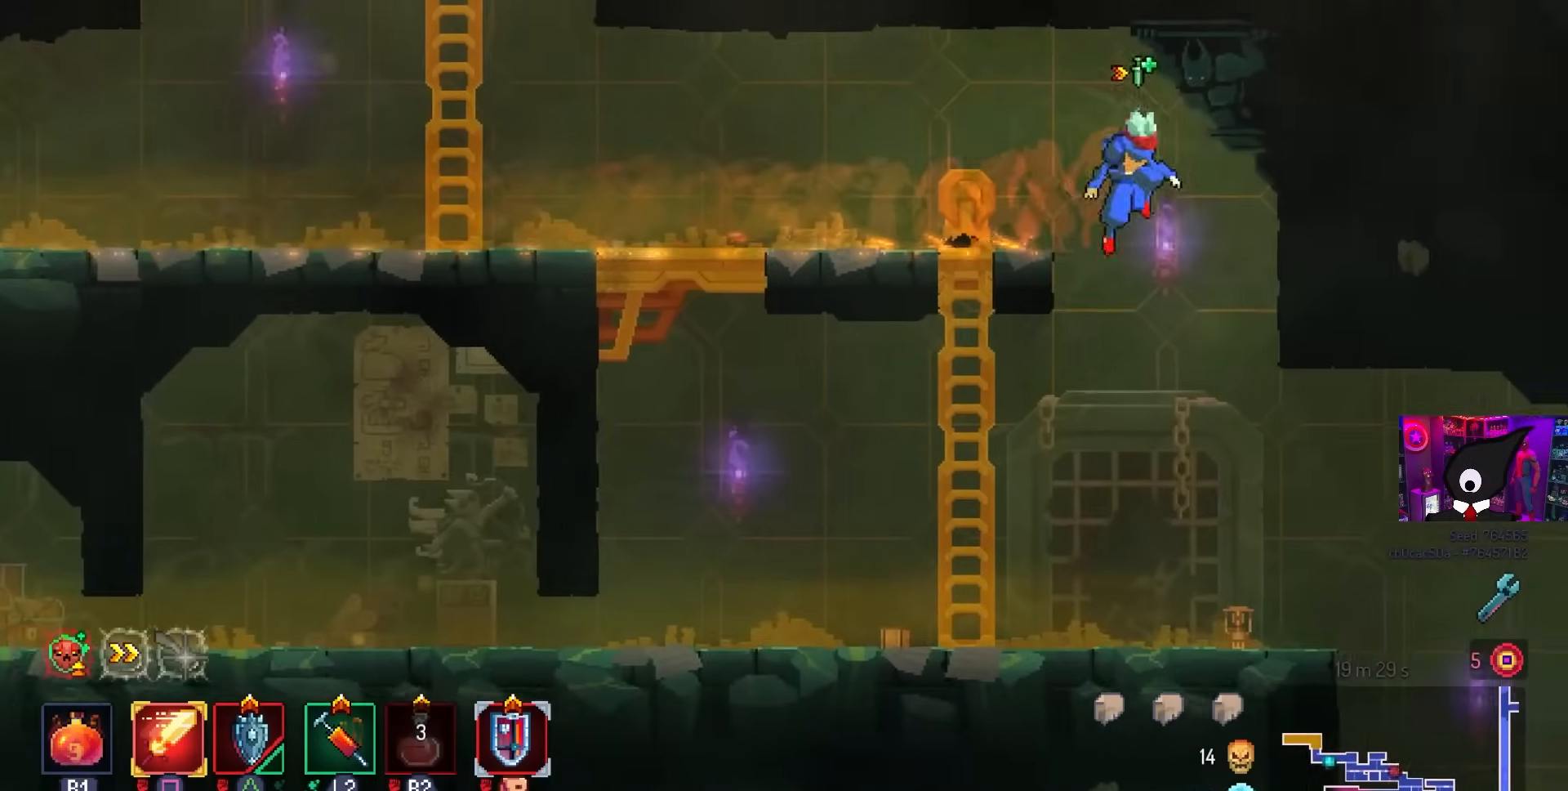
{"buttons": ["DPAD_RIGHT"], "left_stick": "center", "right_stick": "center", "events": [[33, "DPAD_RIGHT", "up"], [83, "right_stick", "center"], [300, "DPAD_RIGHT", "down"]]}
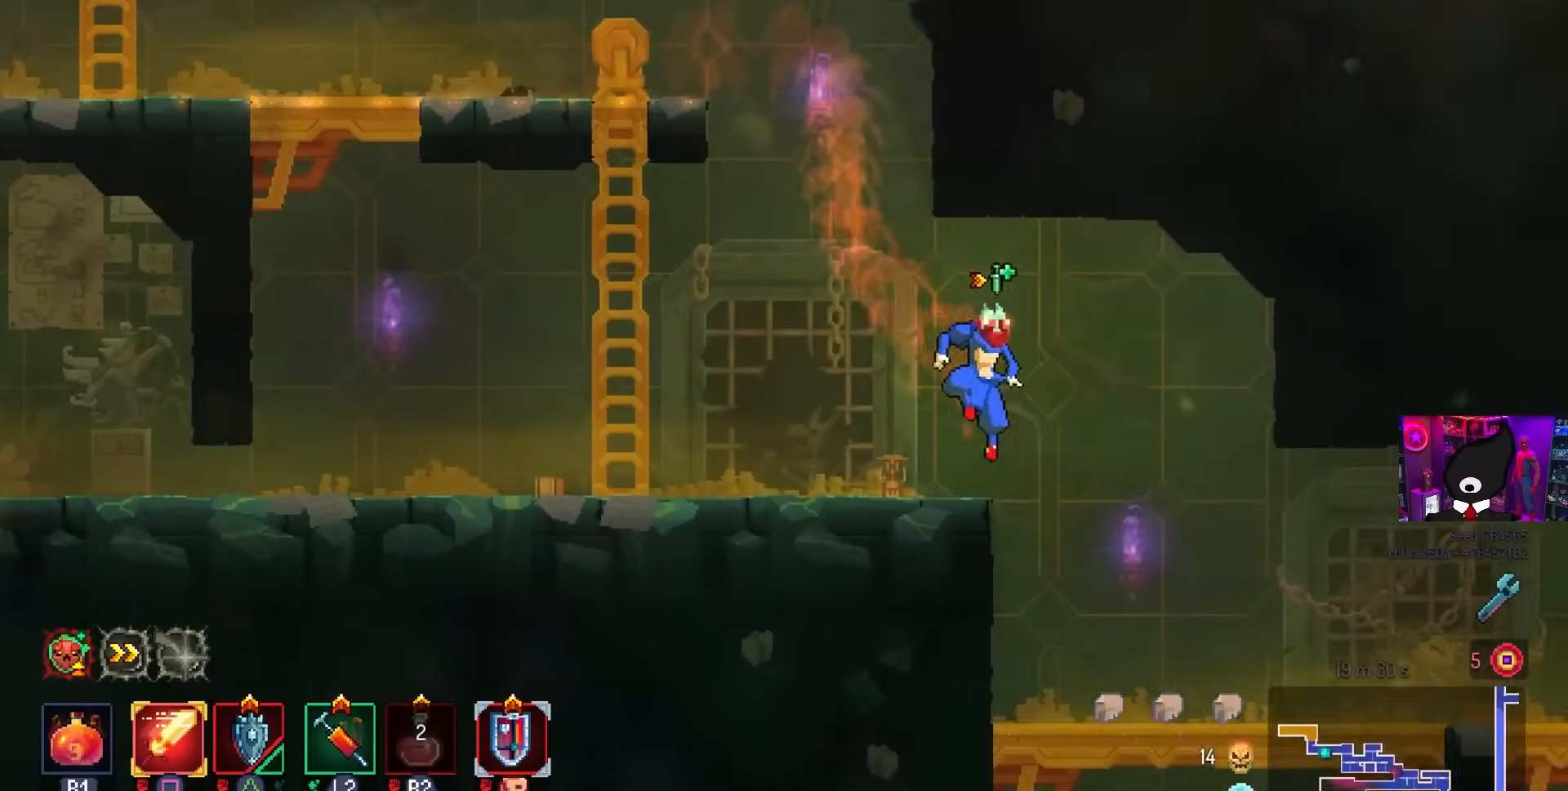
{"buttons": ["DPAD_DOWN"], "left_stick": "center", "right_stick": "center", "events": [[333, "DPAD_RIGHT", "up"], [350, "DPAD_DOWN", "down"]]}
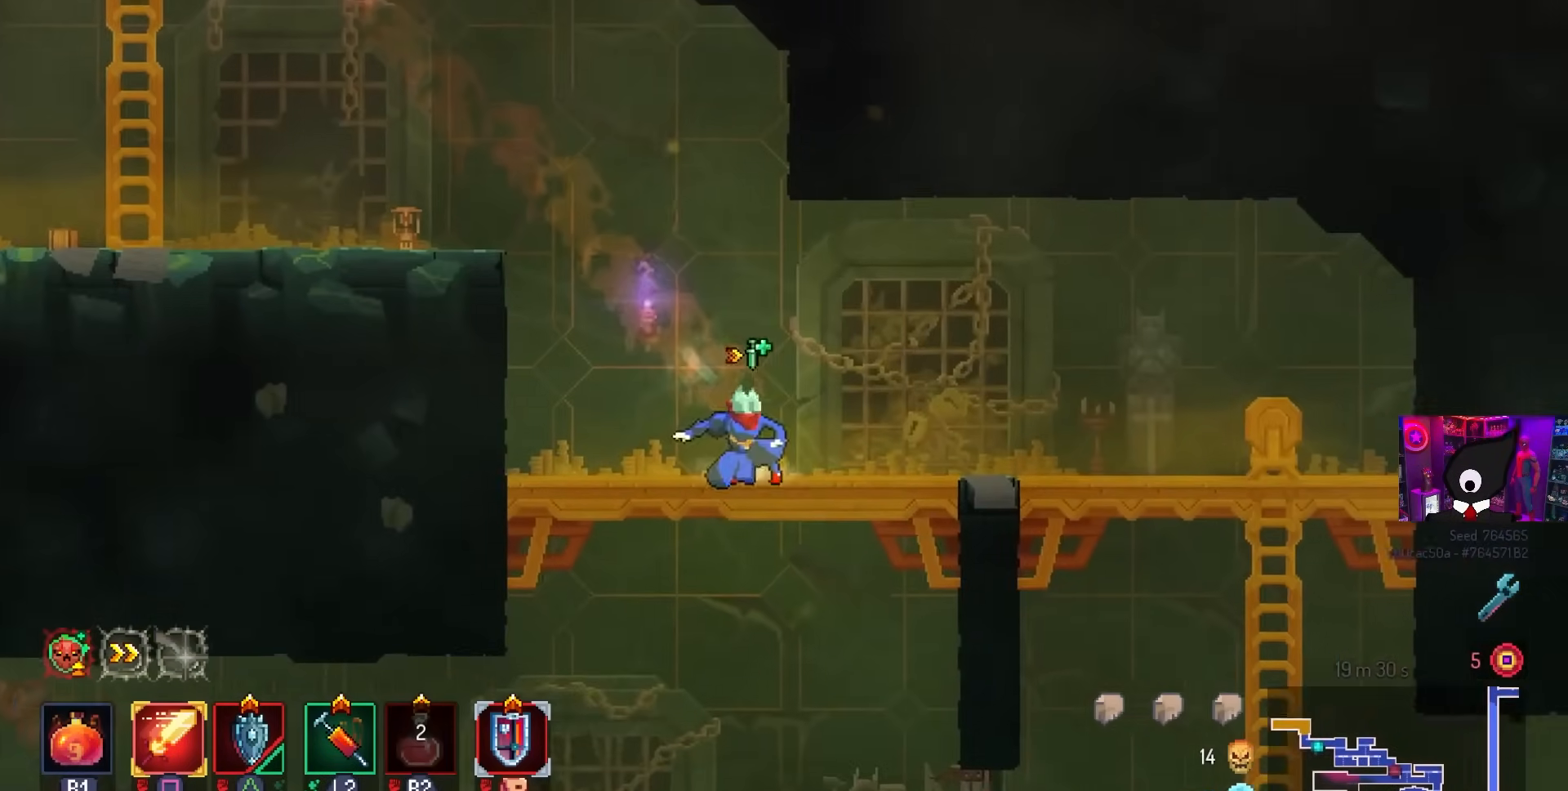
{"buttons": ["DPAD_LEFT"], "left_stick": "center", "right_stick": "center", "events": [[33, "CROSS", "down"], [117, "CROSS", "up"], [217, "CROSS", "down"], [217, "DPAD_LEFT", "down"], [300, "CIRCLE", "down"], [317, "DPAD_DOWN", "up"], [350, "CROSS", "up"], [433, "CIRCLE", "up"]]}
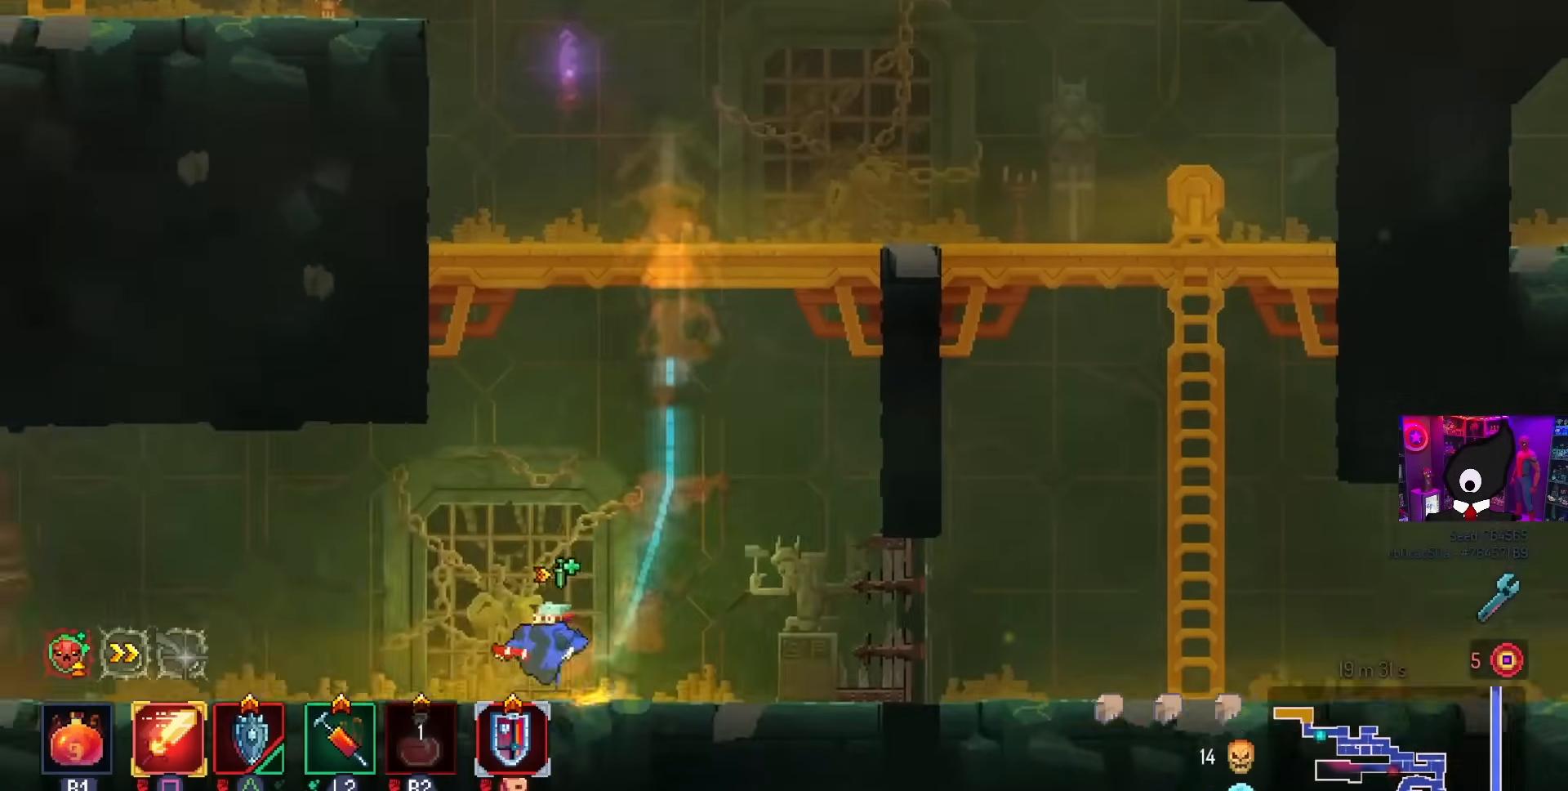
{"buttons": ["DPAD_LEFT"], "left_stick": "center", "right_stick": "center", "events": []}
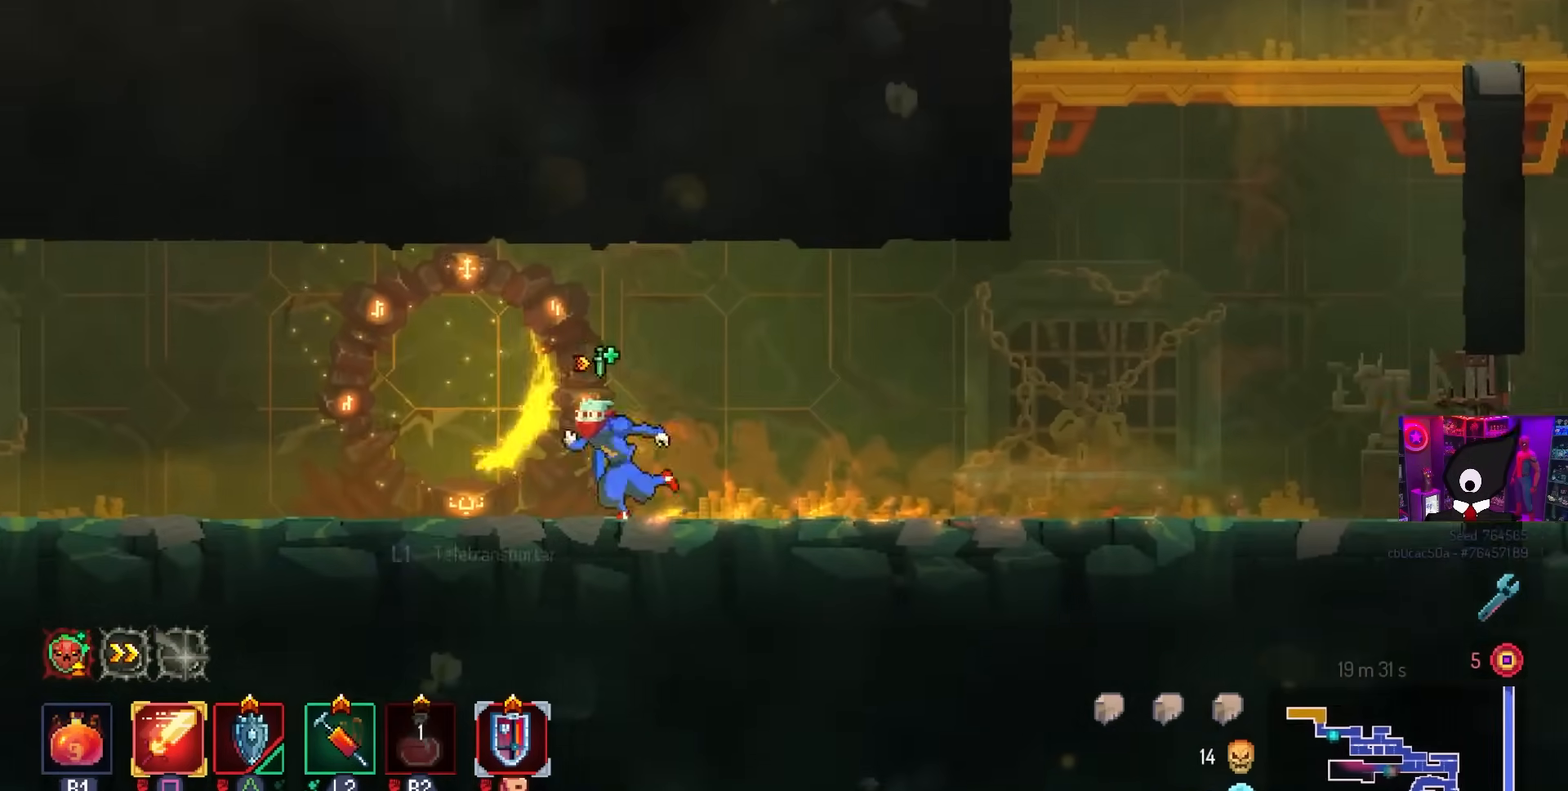
{"buttons": ["R2", "DPAD_LEFT"], "left_stick": "center", "right_stick": "center", "events": [[350, "CIRCLE", "down"], [383, "R2", "down"], [483, "CIRCLE", "up"]]}
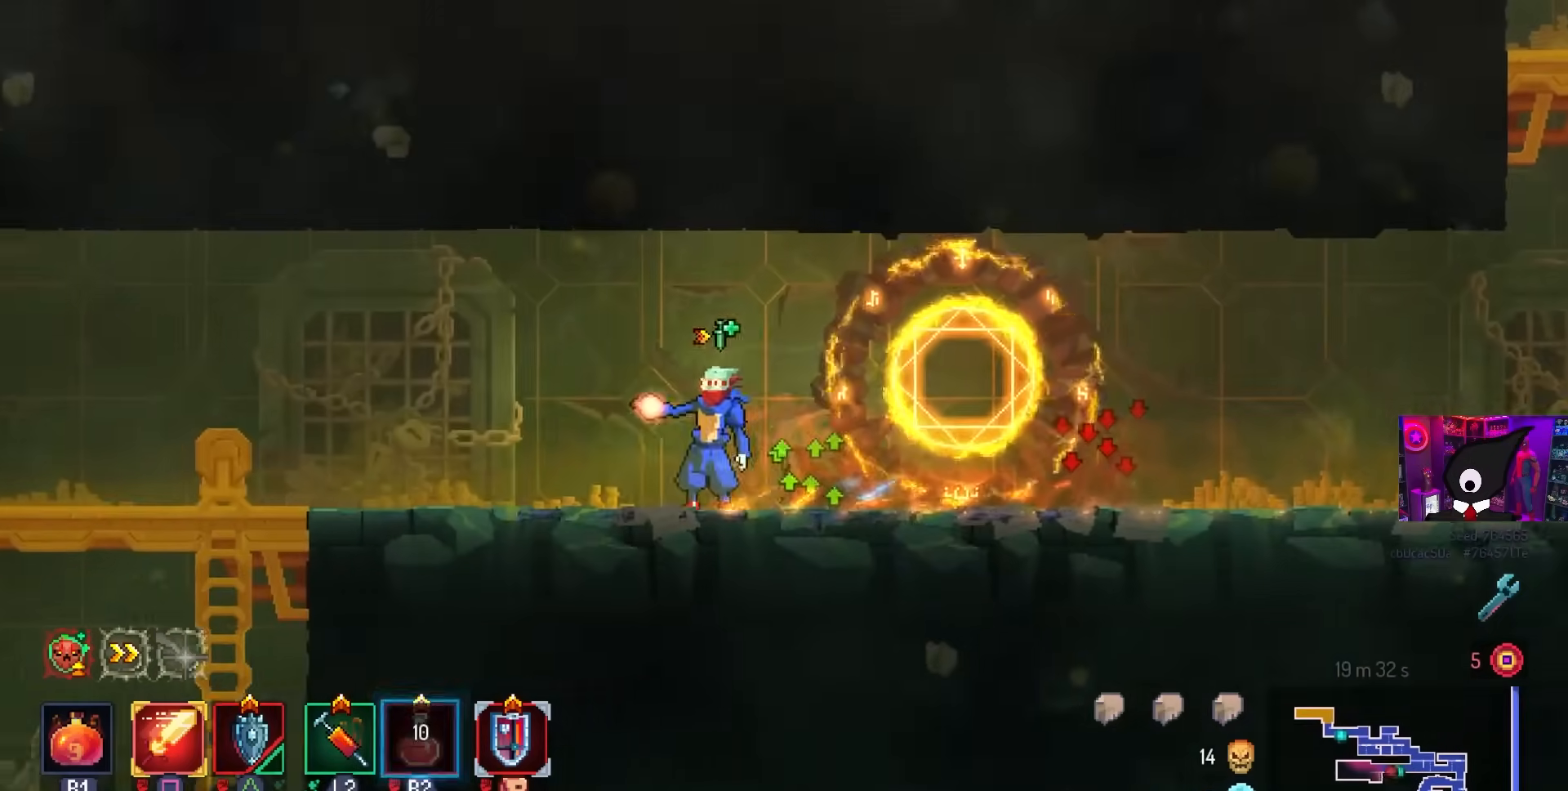
{"buttons": ["DPAD_LEFT"], "left_stick": "center", "right_stick": "center", "events": [[17, "R2", "up"]]}
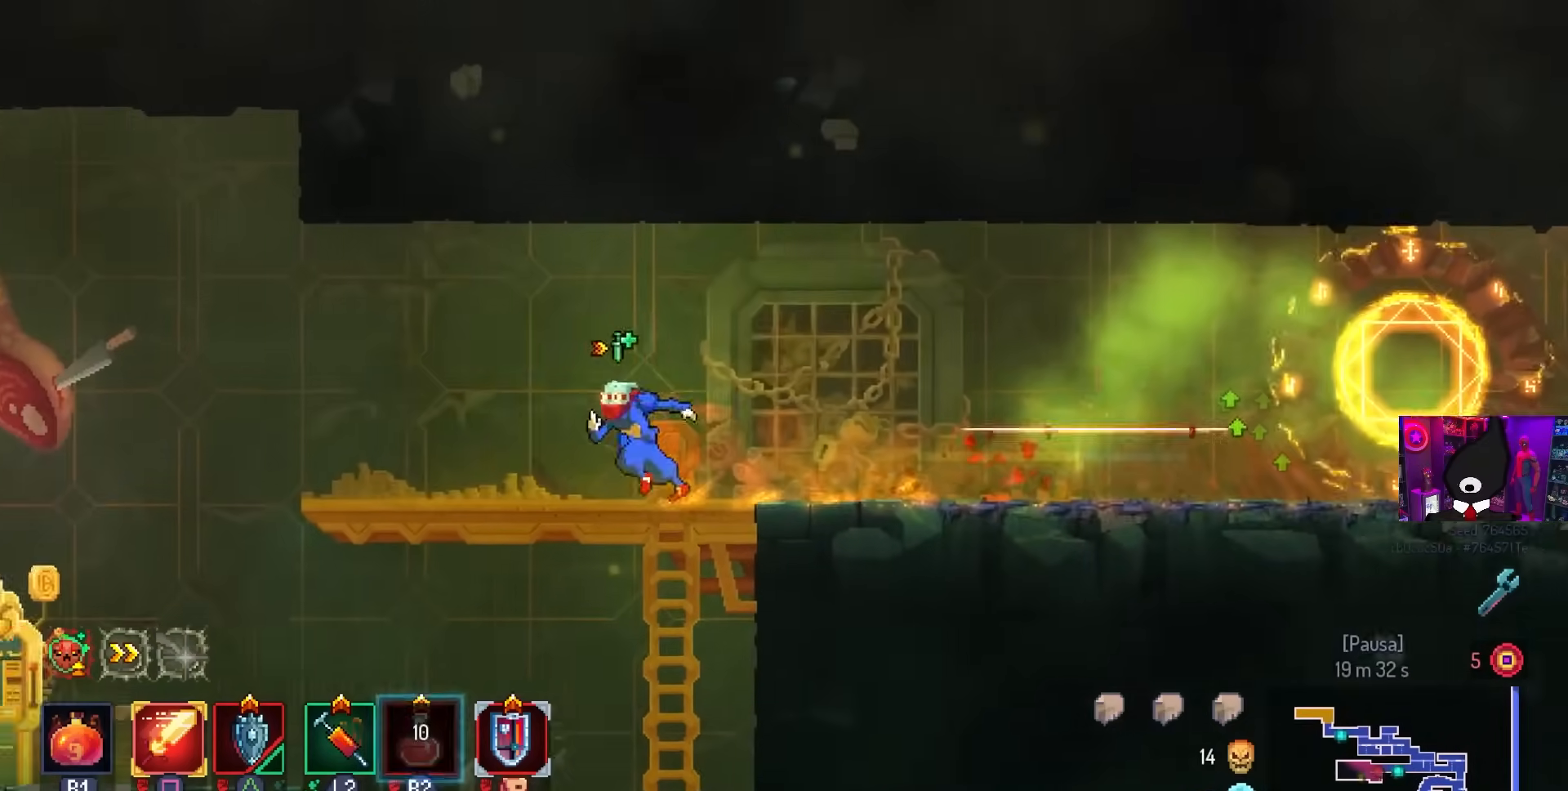
{"buttons": ["DPAD_LEFT"], "left_stick": "center", "right_stick": "center", "events": []}
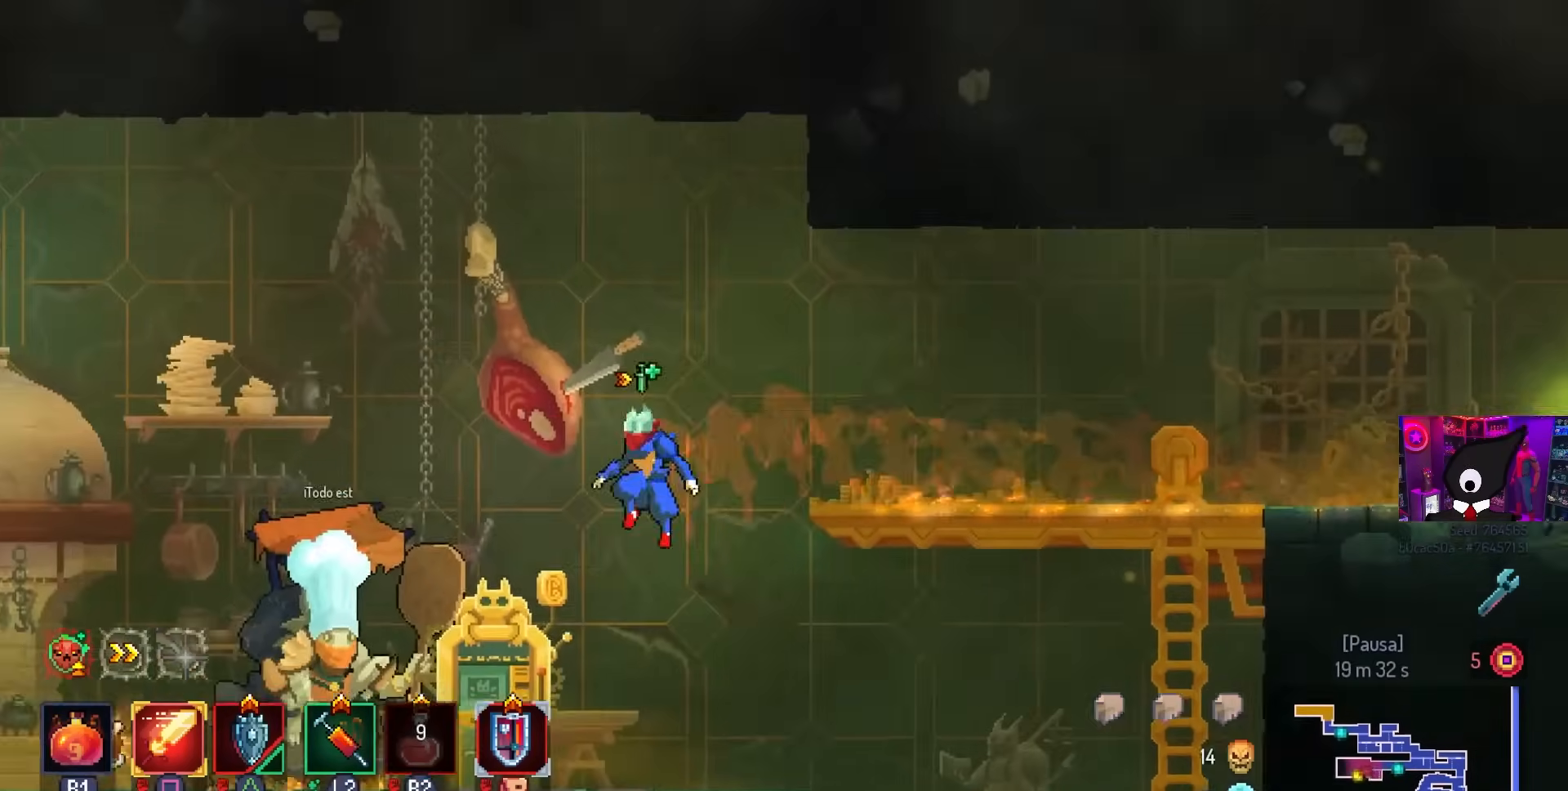
{"buttons": ["DPAD_LEFT"], "left_stick": "center", "right_stick": "center", "events": []}
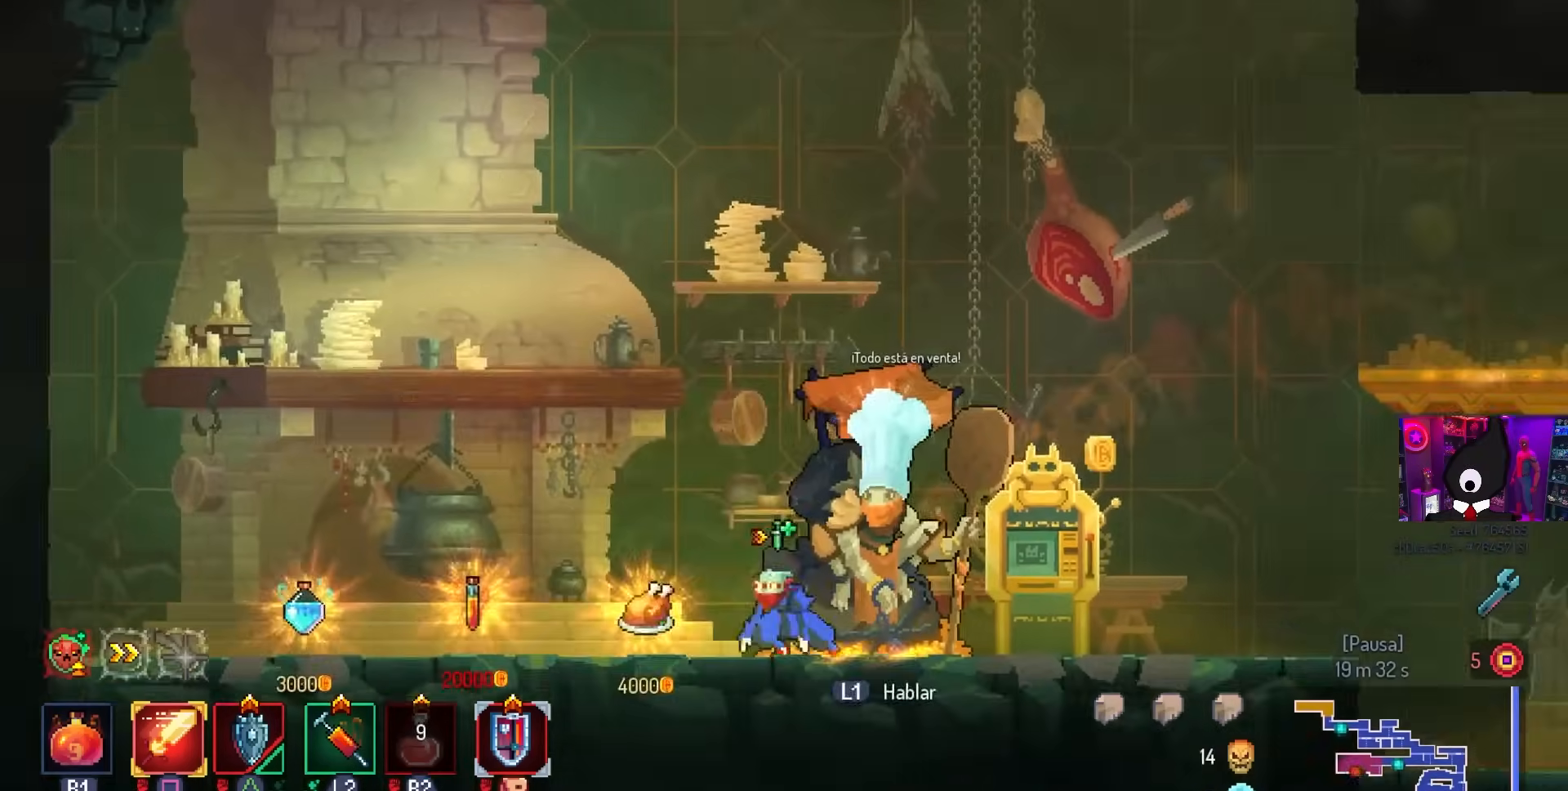
{"buttons": [], "left_stick": "center", "right_stick": "center", "events": [[467, "DPAD_LEFT", "up"]]}
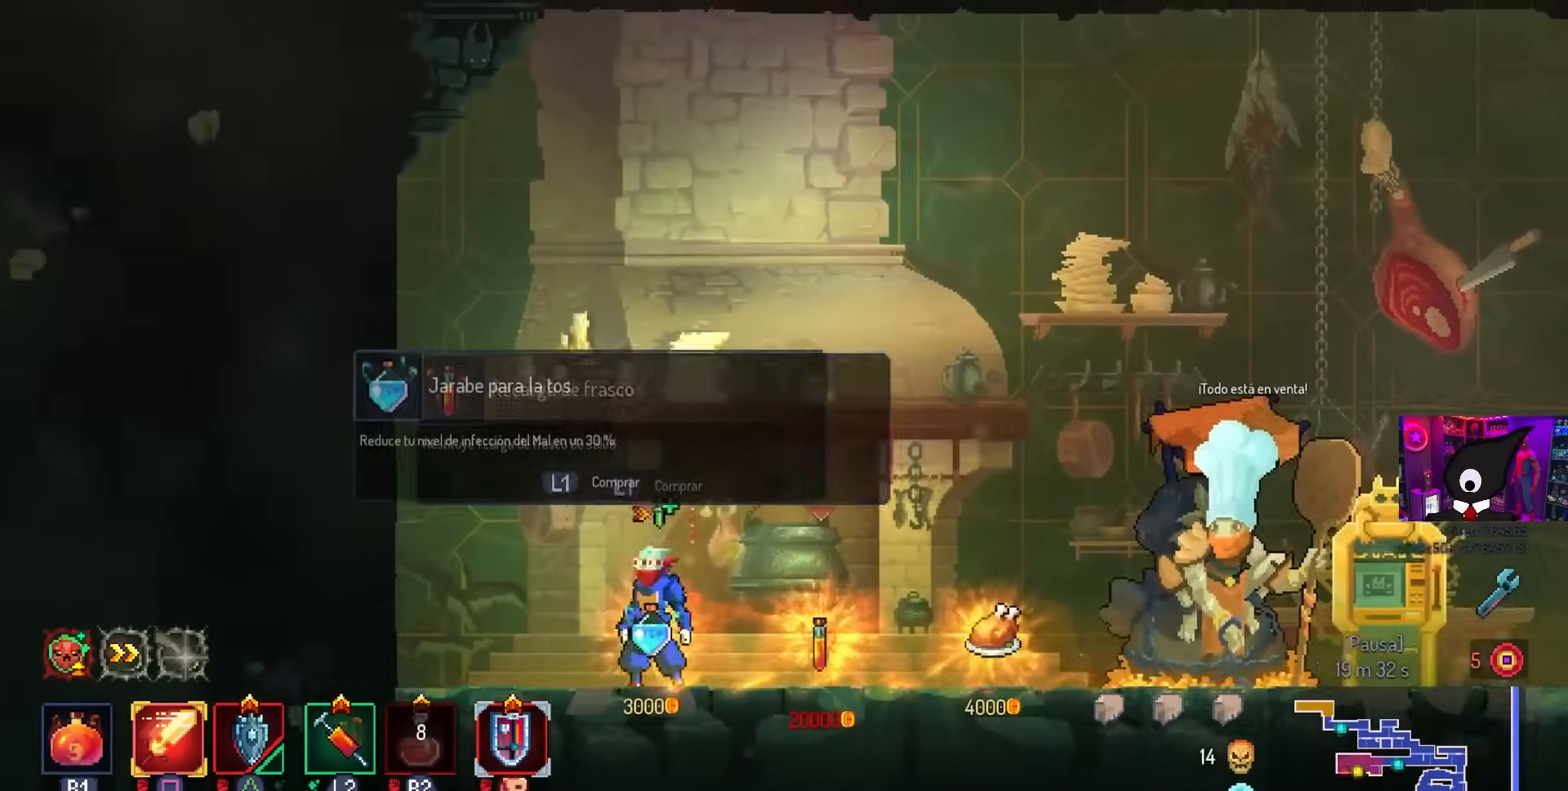
{"buttons": [], "left_stick": "center", "right_stick": "center", "events": []}